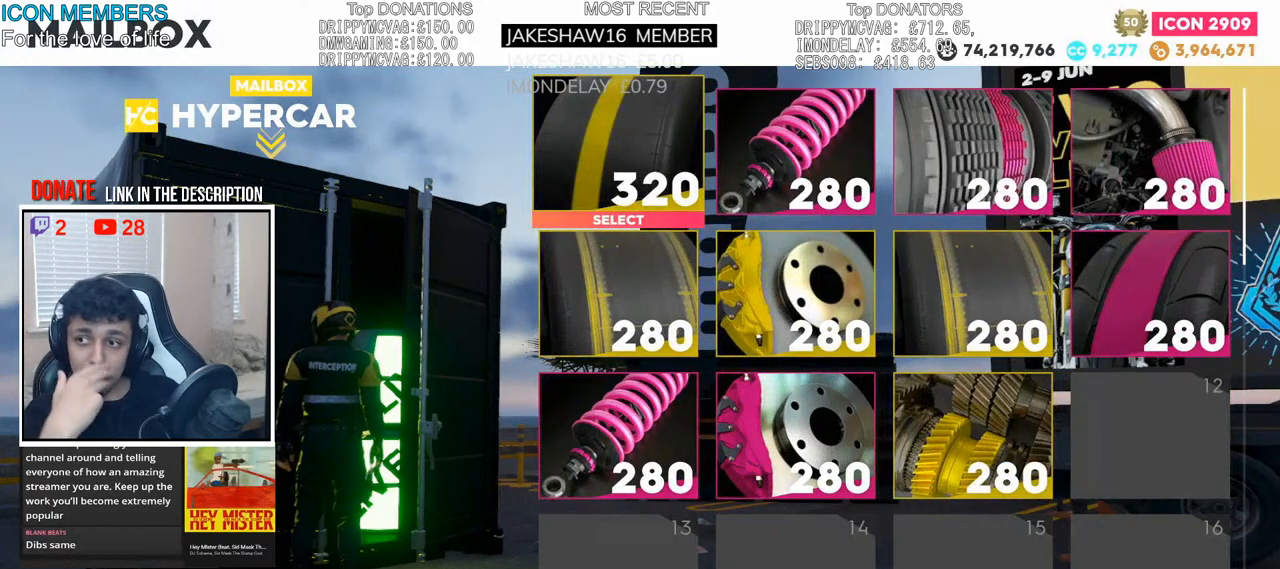
Gameplay with a controller (PlayStation layout); each line is a JSON object with the inputs held at the frame after it. "events" lists button and stick changes between this image and that frame as [ms after this image, input, new state], when the widget could be followed in between.
{"buttons": ["SQUARE"], "left_stick": "center", "right_stick": "center", "events": [[17, "SQUARE", "down"]]}
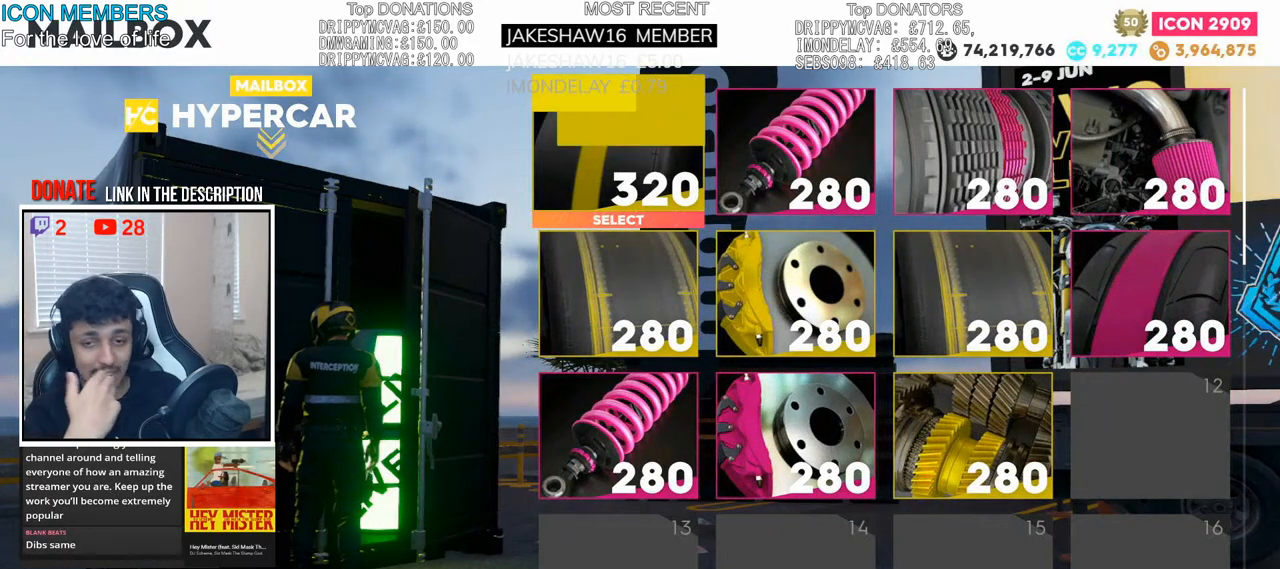
{"buttons": ["SQUARE"], "left_stick": "center", "right_stick": "center", "events": []}
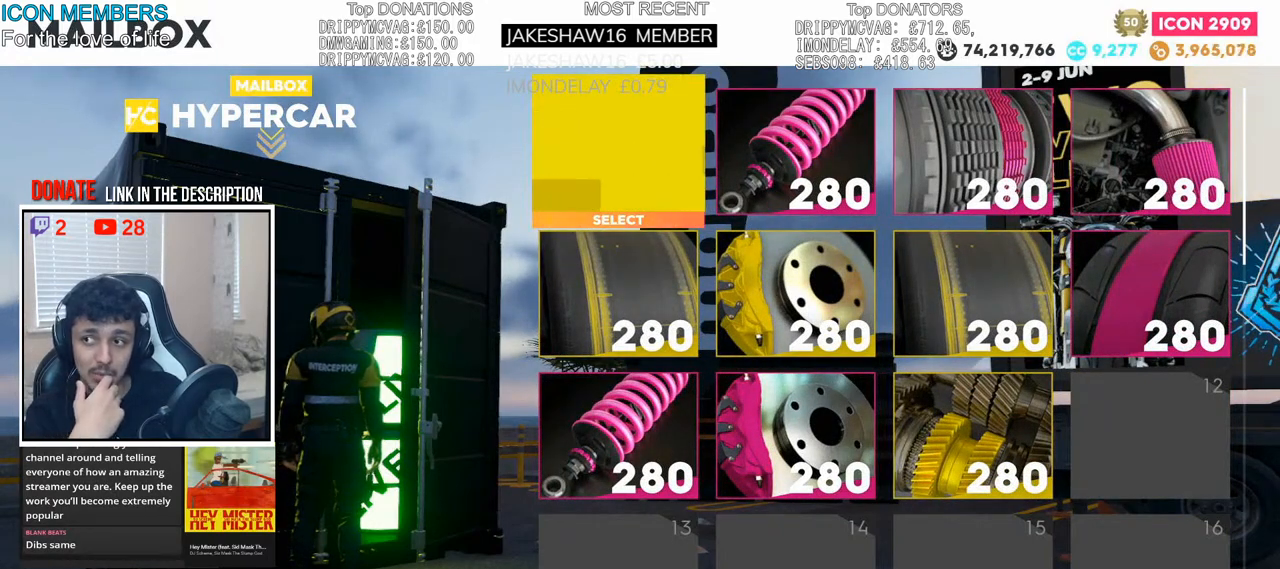
{"buttons": [], "left_stick": "center", "right_stick": "center", "events": [[433, "SQUARE", "up"]]}
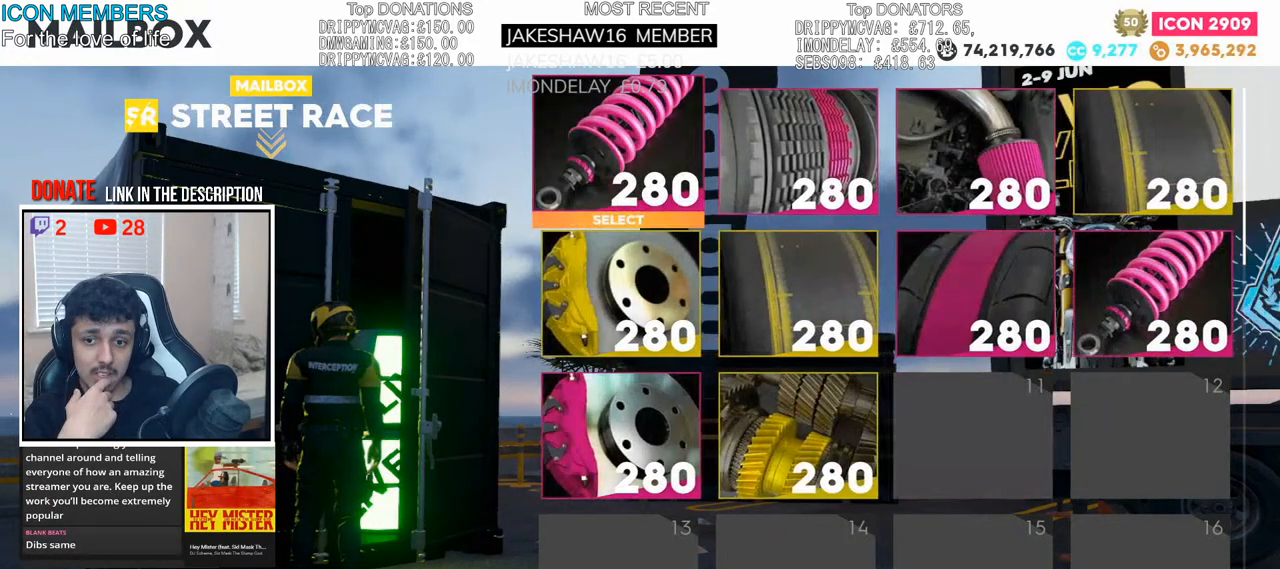
{"buttons": ["SQUARE"], "left_stick": "center", "right_stick": "center", "events": [[17, "SQUARE", "down"]]}
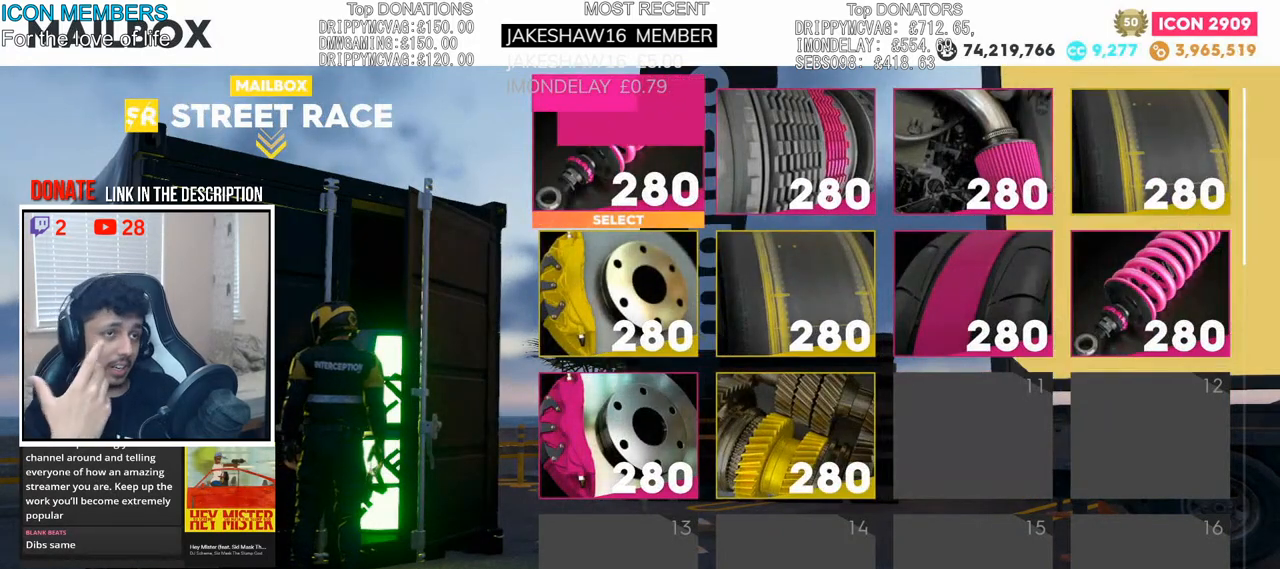
{"buttons": ["SQUARE"], "left_stick": "center", "right_stick": "center", "events": []}
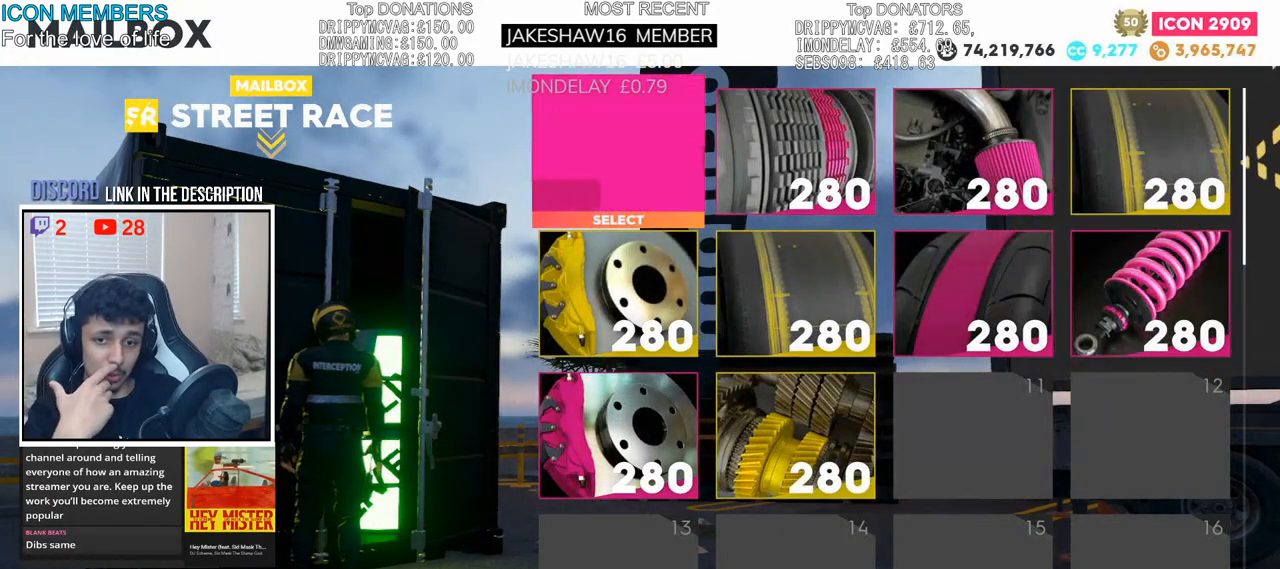
{"buttons": ["SQUARE"], "left_stick": "center", "right_stick": "center", "events": []}
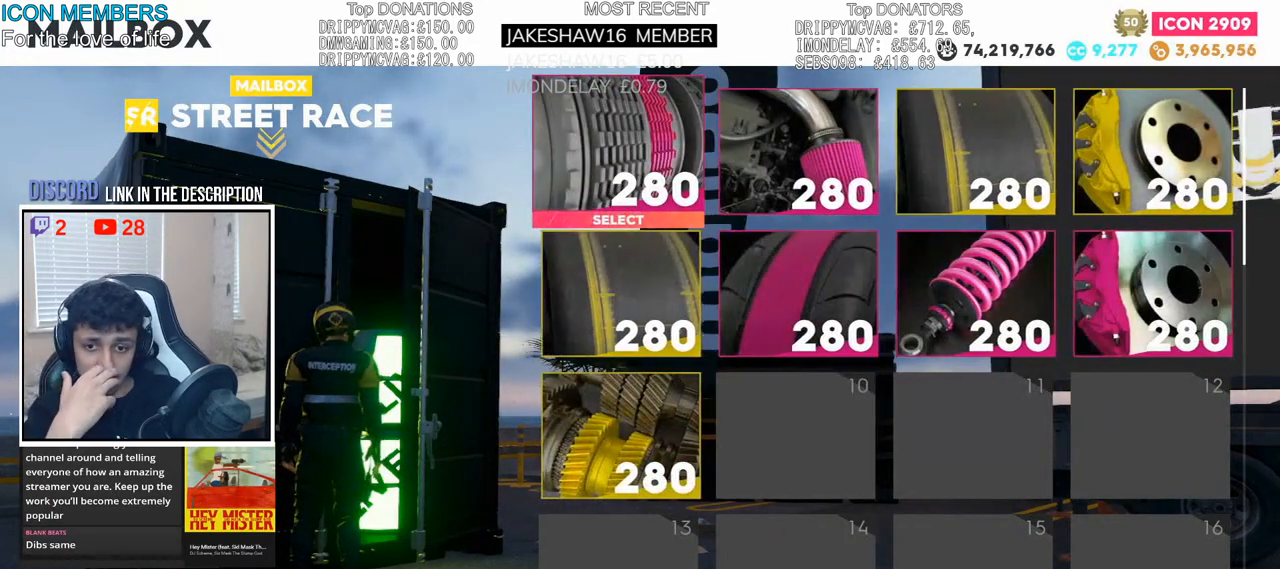
{"buttons": ["SQUARE"], "left_stick": "center", "right_stick": "center", "events": []}
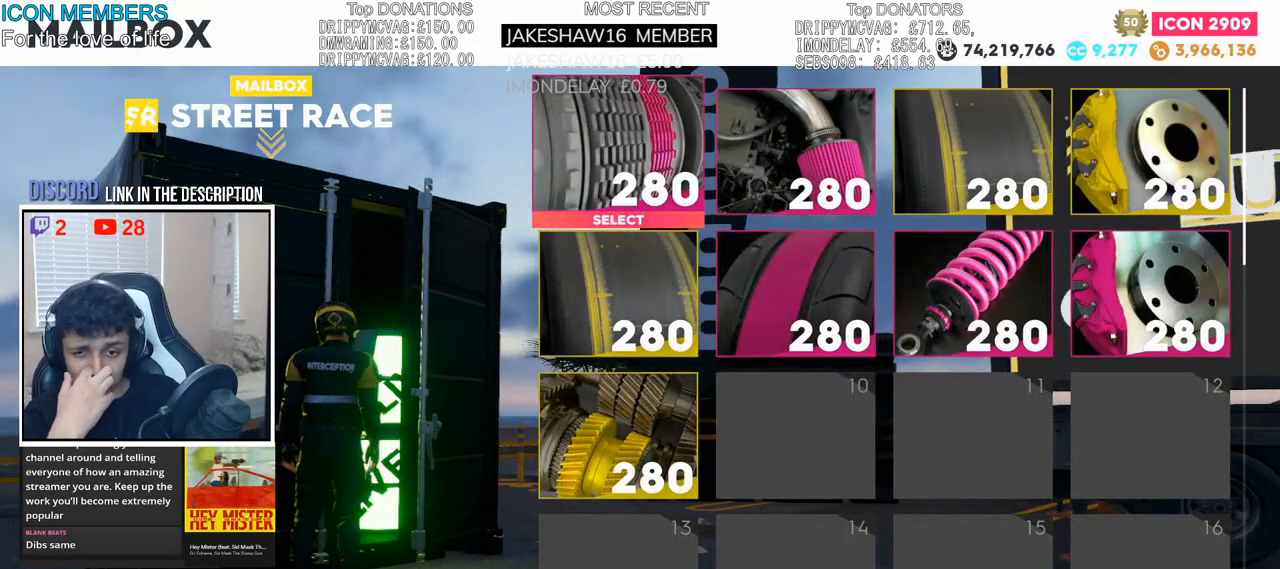
{"buttons": ["SQUARE"], "left_stick": "center", "right_stick": "center", "events": []}
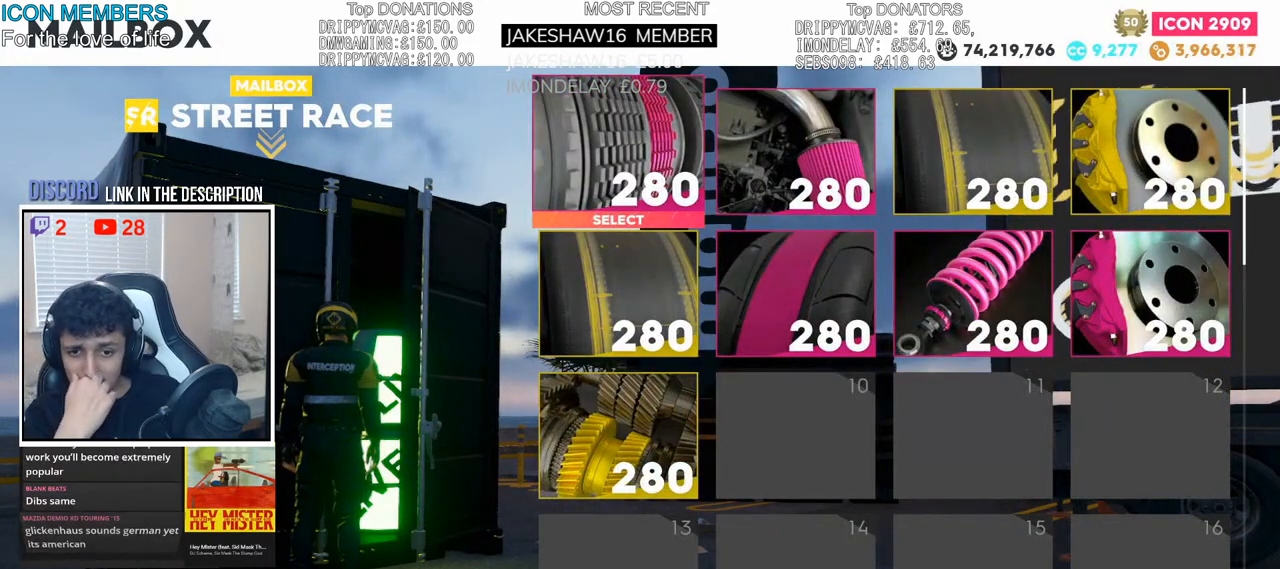
{"buttons": ["SQUARE"], "left_stick": "center", "right_stick": "center", "events": [[117, "SQUARE", "up"], [233, "SQUARE", "down"]]}
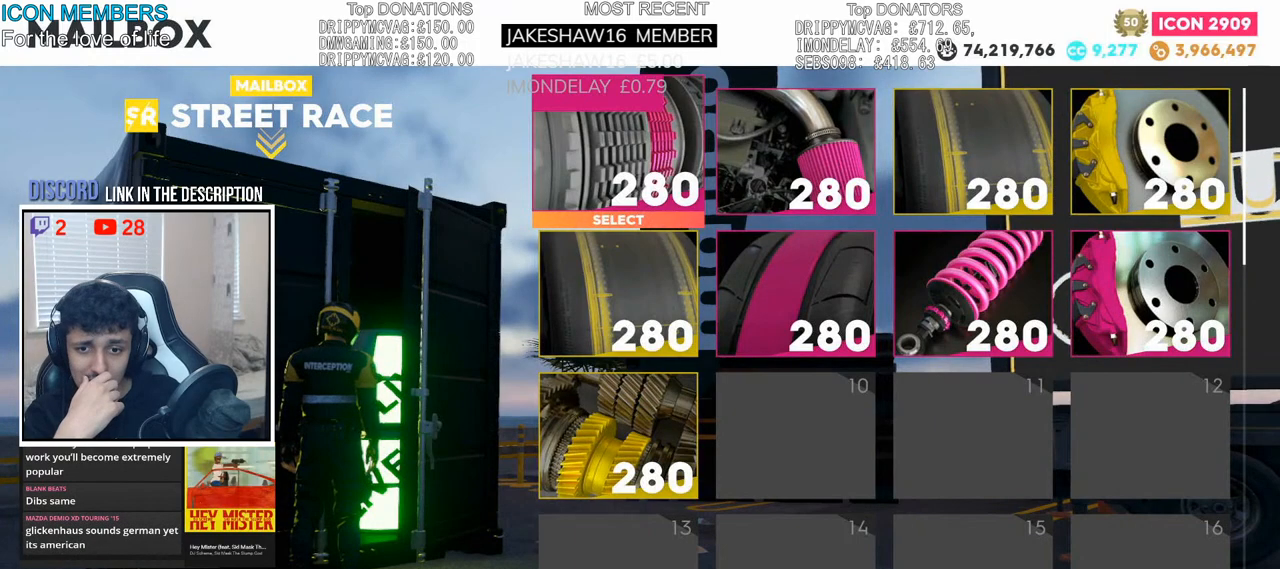
{"buttons": ["SQUARE"], "left_stick": "center", "right_stick": "center", "events": []}
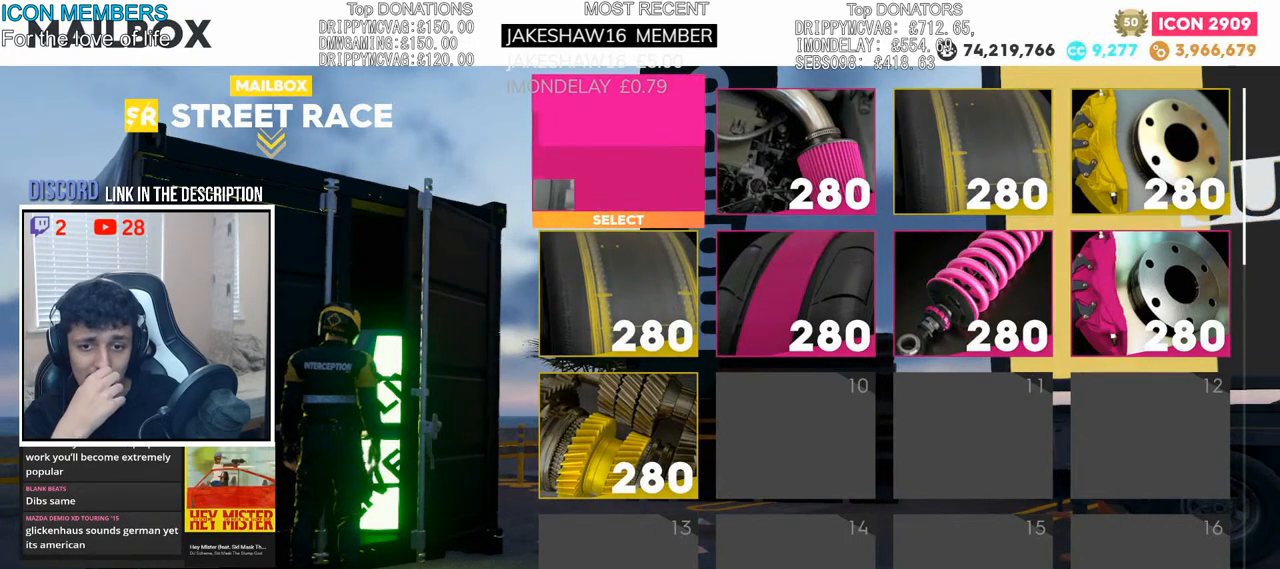
{"buttons": ["SQUARE"], "left_stick": "center", "right_stick": "center", "events": []}
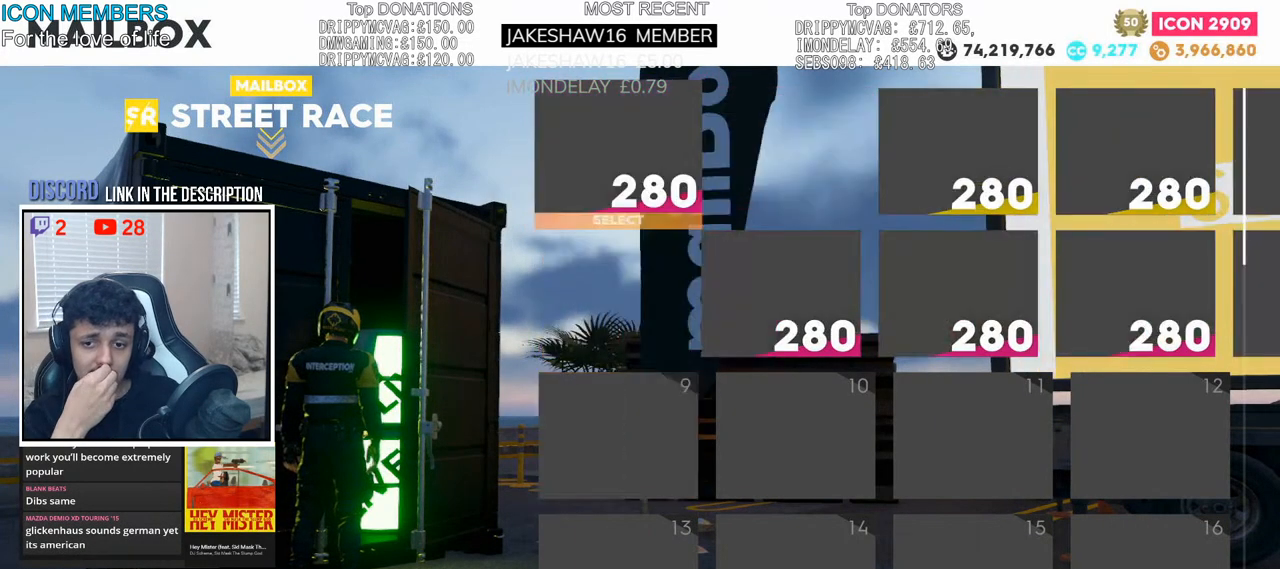
{"buttons": [], "left_stick": "center", "right_stick": "center", "events": [[383, "SQUARE", "up"]]}
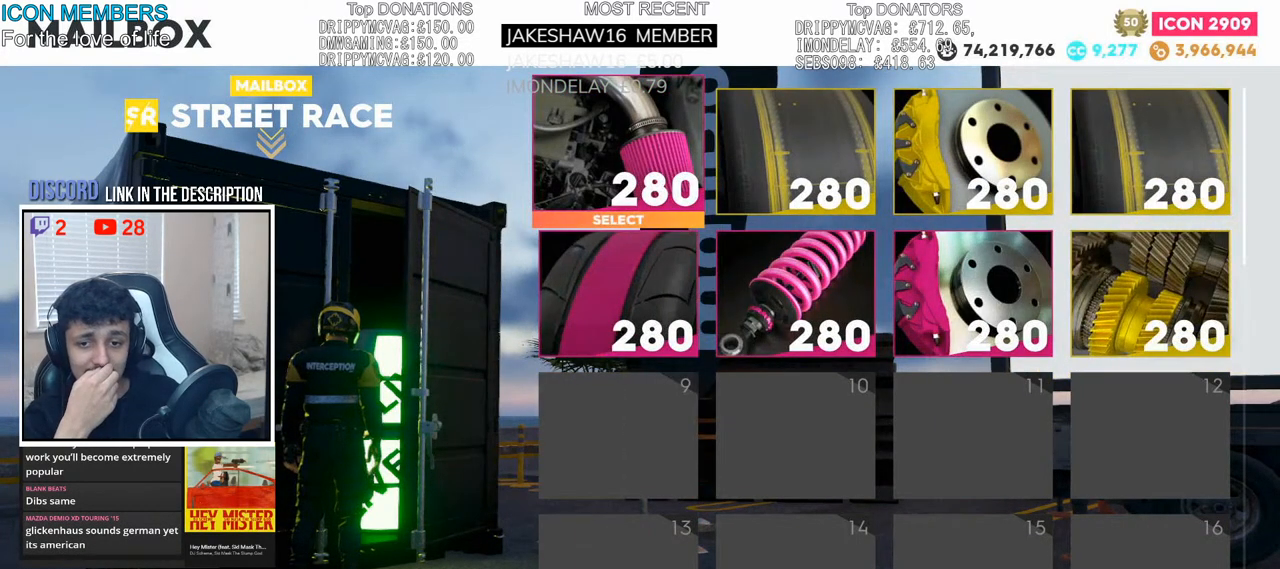
{"buttons": ["SQUARE"], "left_stick": "center", "right_stick": "center", "events": [[50, "SQUARE", "down"]]}
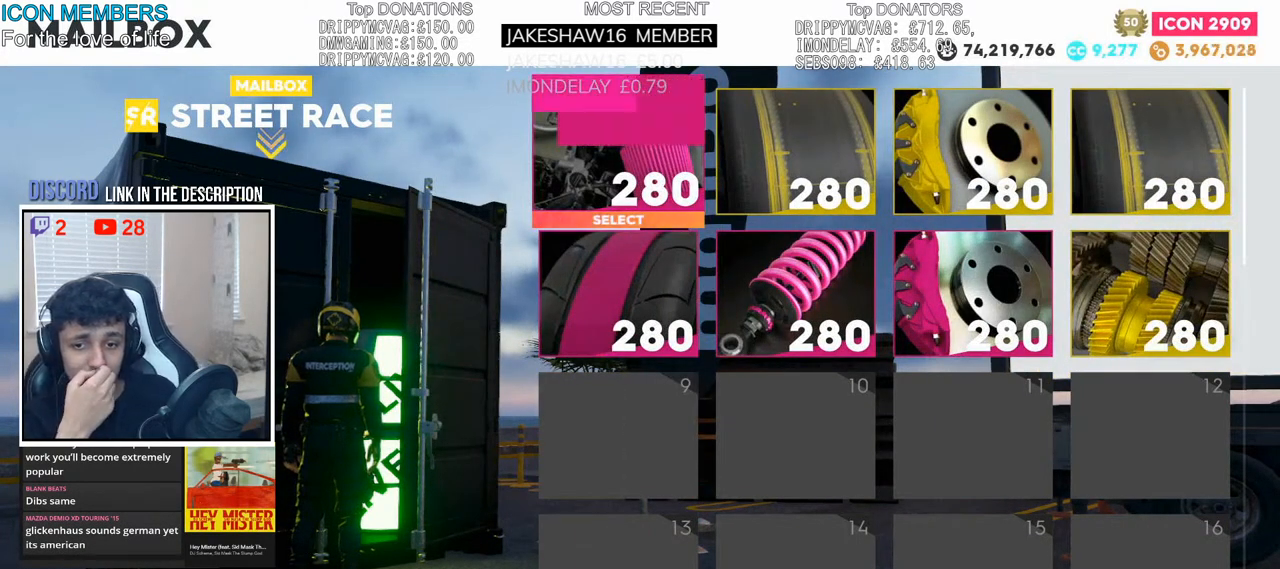
{"buttons": ["SQUARE"], "left_stick": "center", "right_stick": "center", "events": []}
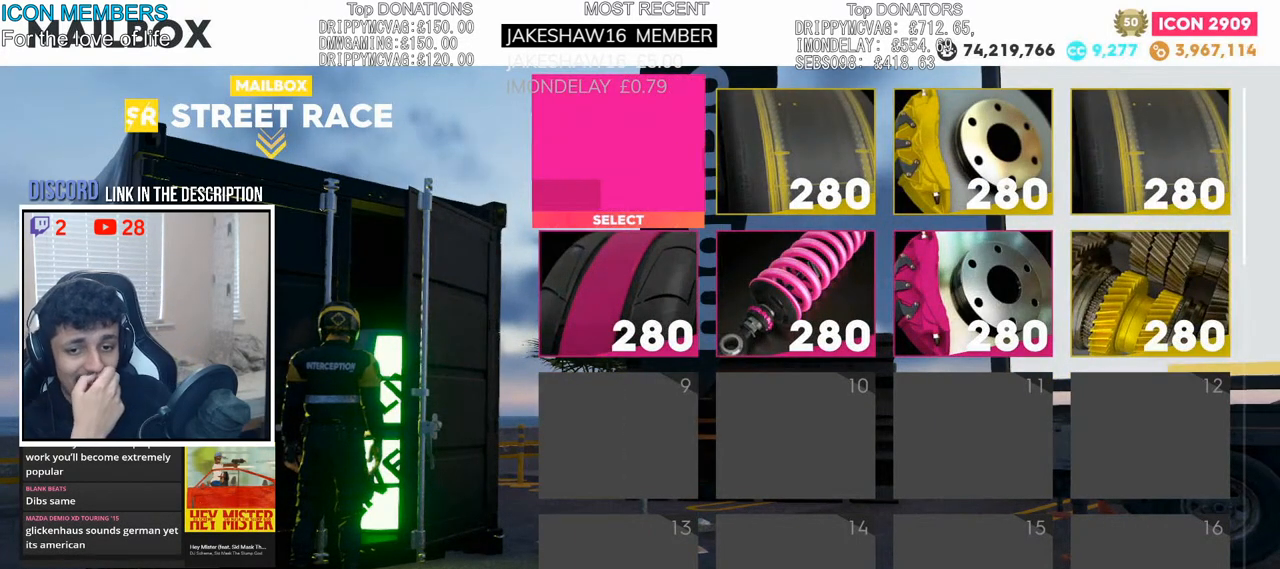
{"buttons": ["SQUARE"], "left_stick": "center", "right_stick": "center", "events": []}
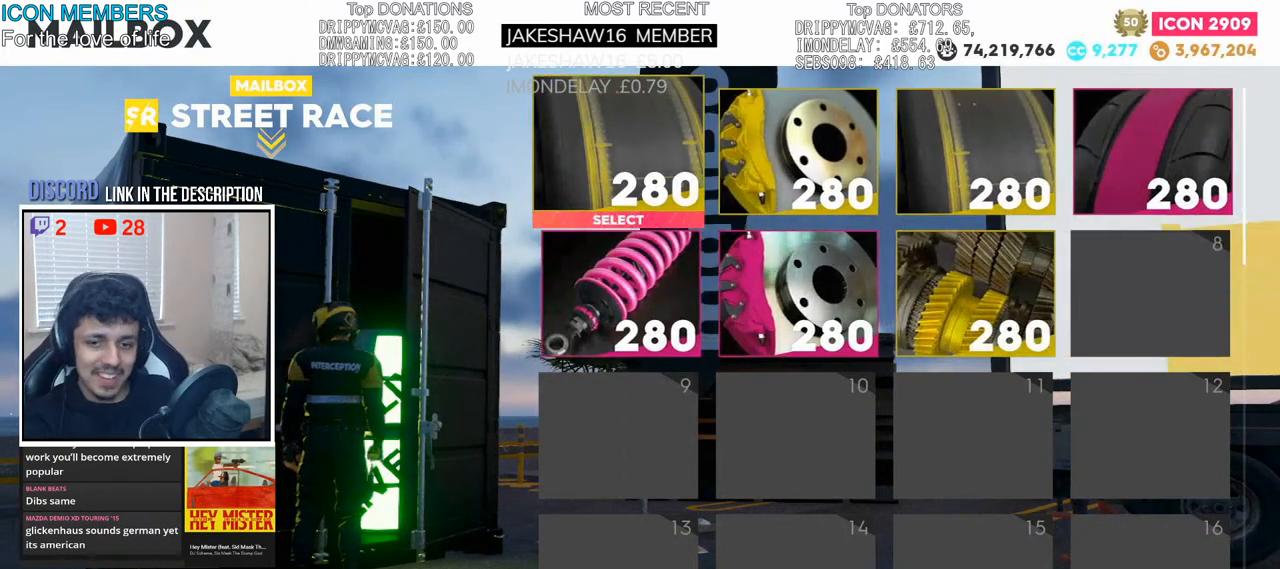
{"buttons": ["SQUARE"], "left_stick": "center", "right_stick": "center", "events": []}
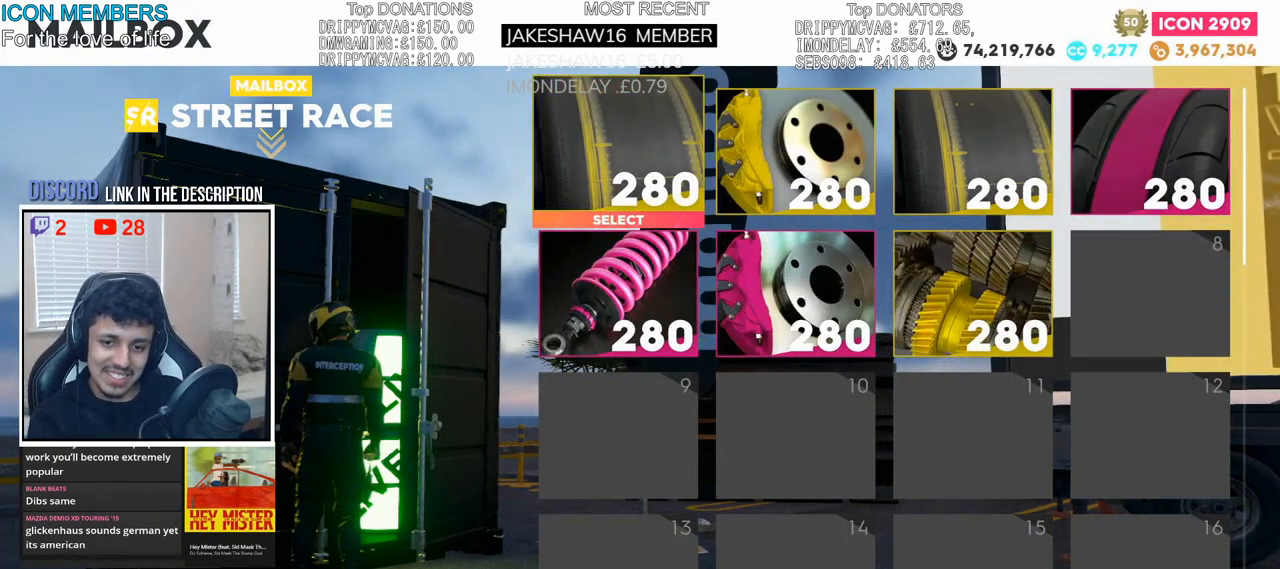
{"buttons": ["SQUARE"], "left_stick": "center", "right_stick": "center", "events": []}
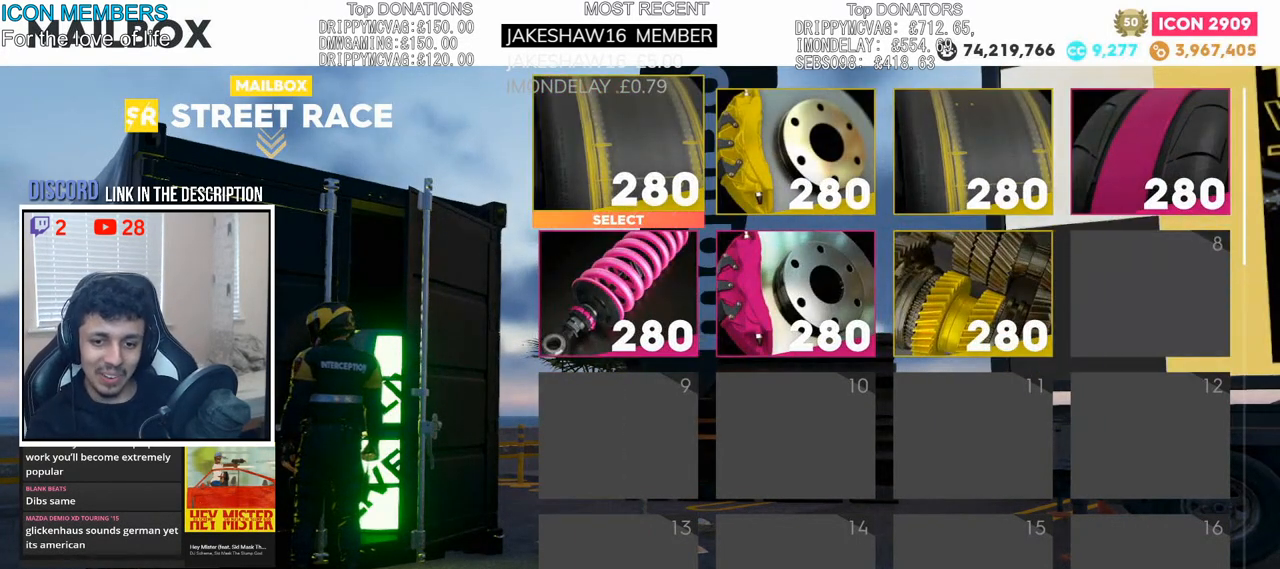
{"buttons": ["SQUARE"], "left_stick": "center", "right_stick": "center", "events": []}
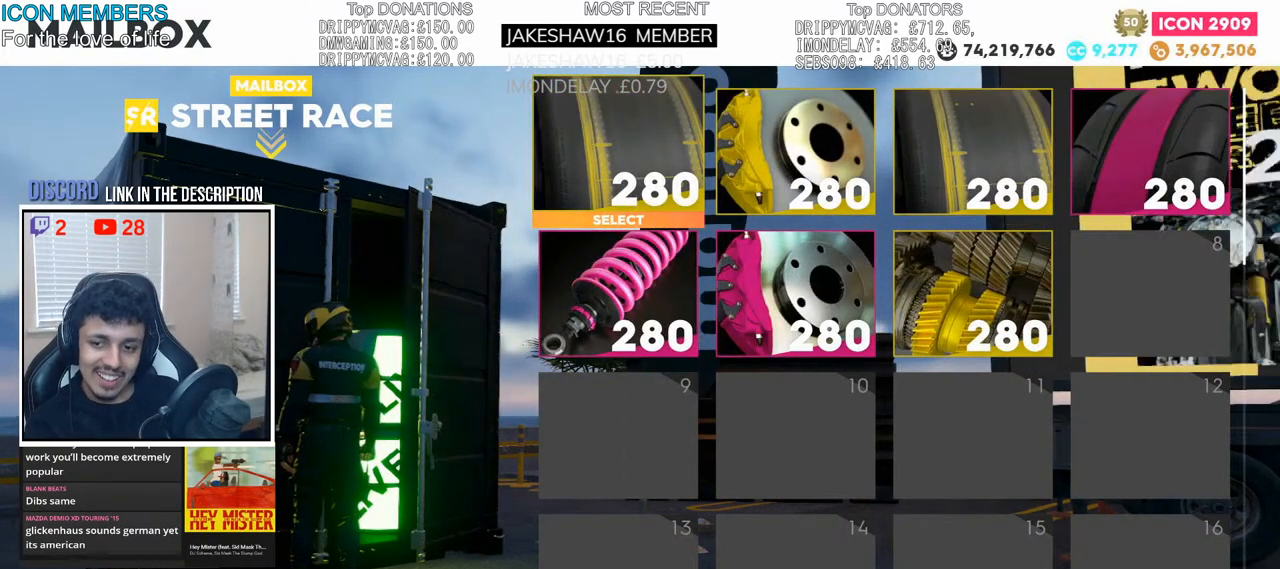
{"buttons": [], "left_stick": "center", "right_stick": "center", "events": [[467, "SQUARE", "up"]]}
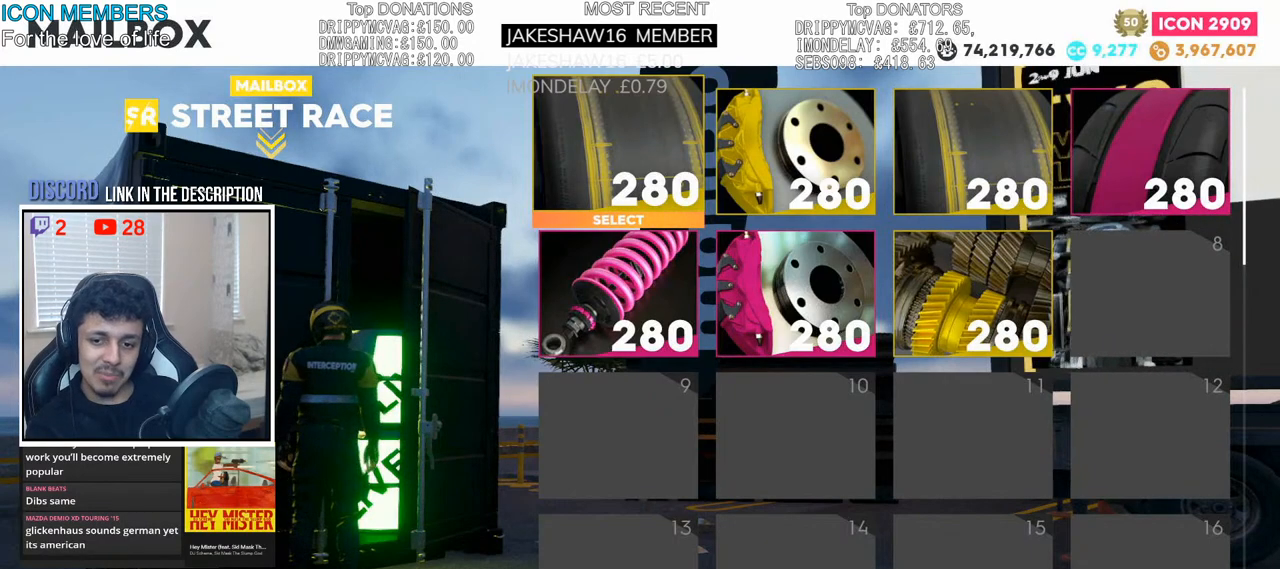
{"buttons": ["SQUARE"], "left_stick": "center", "right_stick": "center", "events": [[133, "SQUARE", "down"]]}
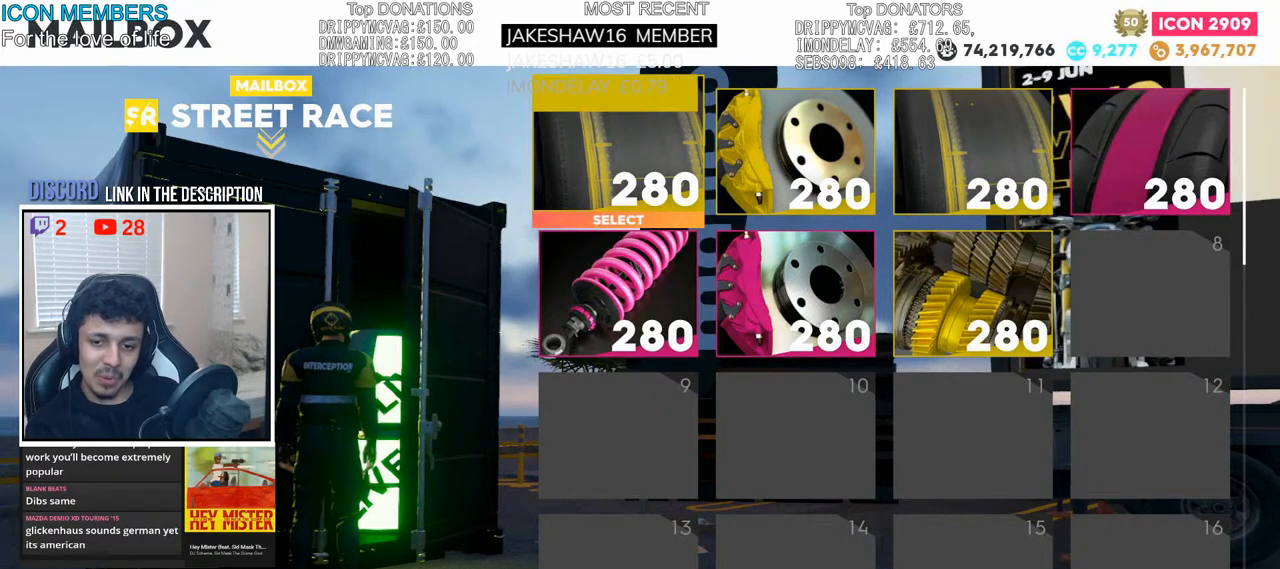
{"buttons": ["SQUARE"], "left_stick": "center", "right_stick": "center", "events": []}
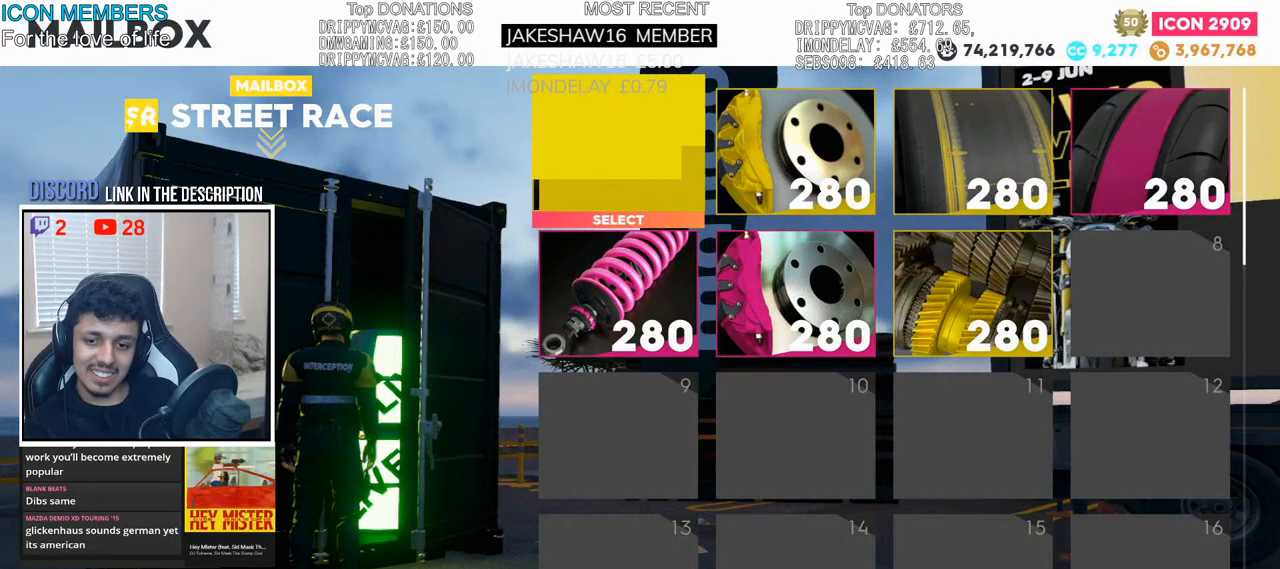
{"buttons": ["SQUARE"], "left_stick": "center", "right_stick": "center", "events": []}
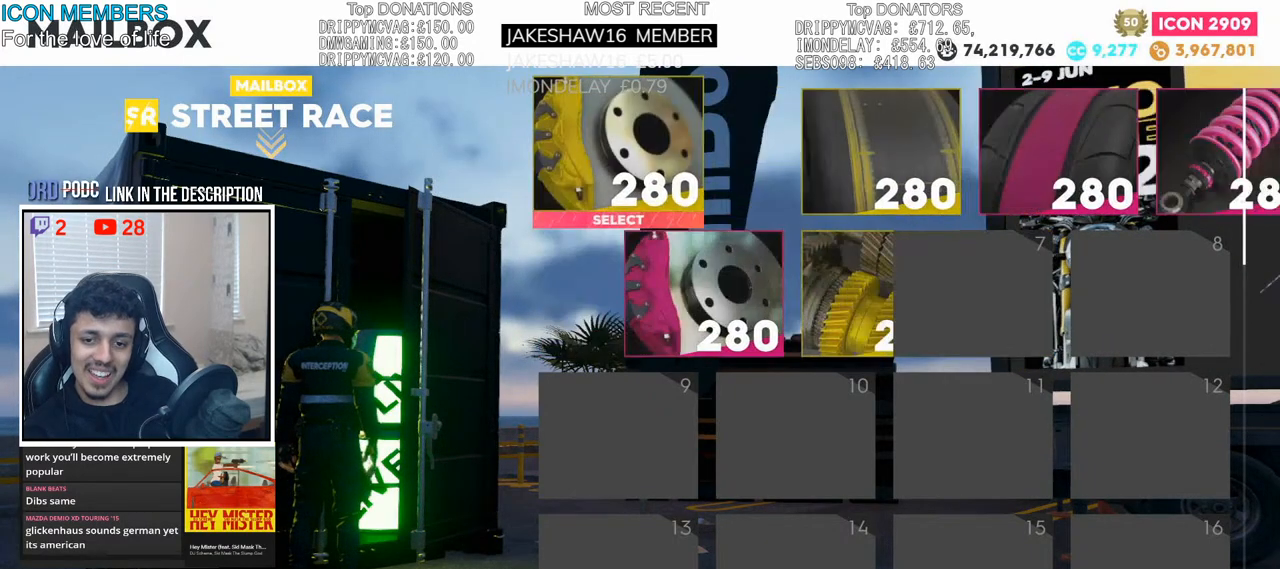
{"buttons": [], "left_stick": "center", "right_stick": "center", "events": [[417, "SQUARE", "up"]]}
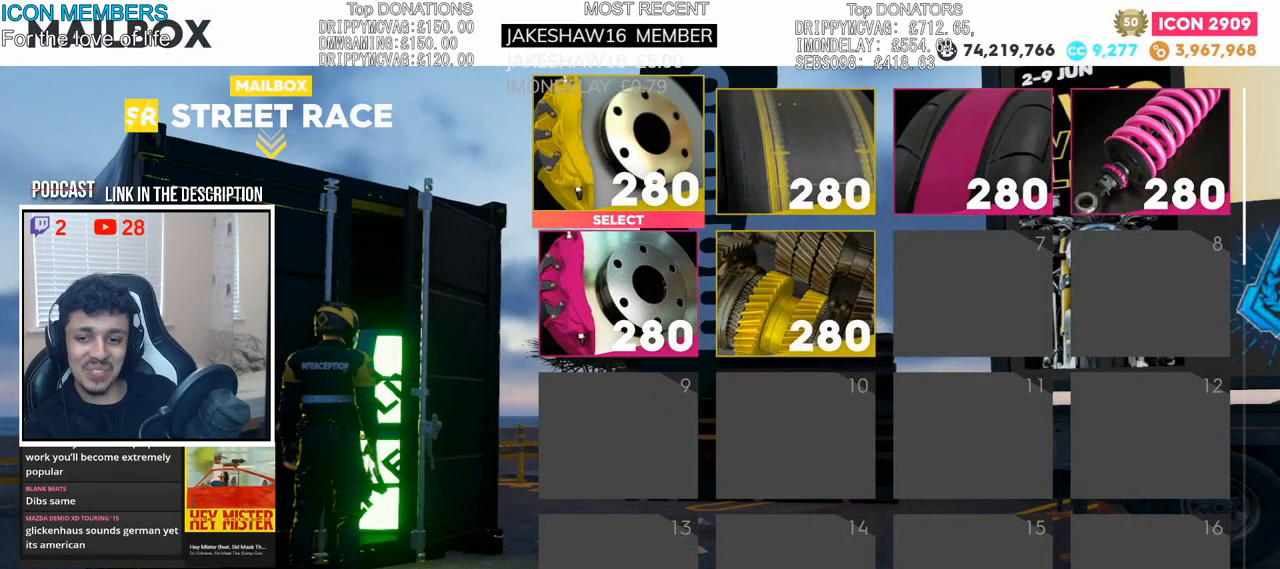
{"buttons": ["SQUARE"], "left_stick": "center", "right_stick": "center", "events": [[33, "SQUARE", "down"]]}
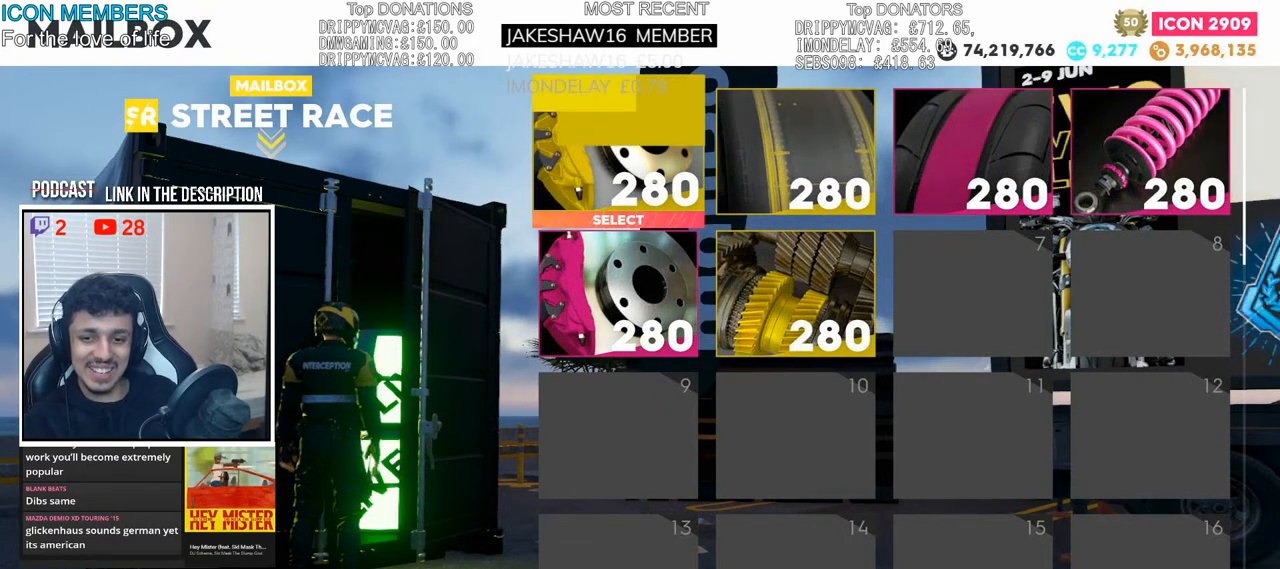
{"buttons": [], "left_stick": "center", "right_stick": "center", "events": [[500, "SQUARE", "up"]]}
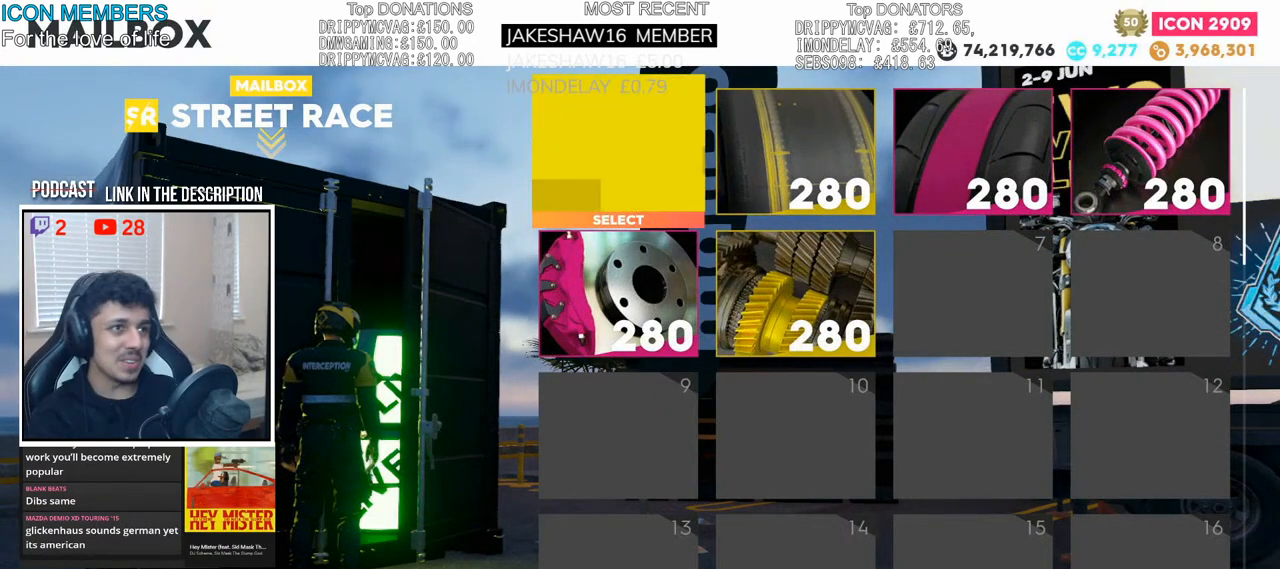
{"buttons": ["SQUARE"], "left_stick": "center", "right_stick": "center", "events": [[167, "SQUARE", "down"]]}
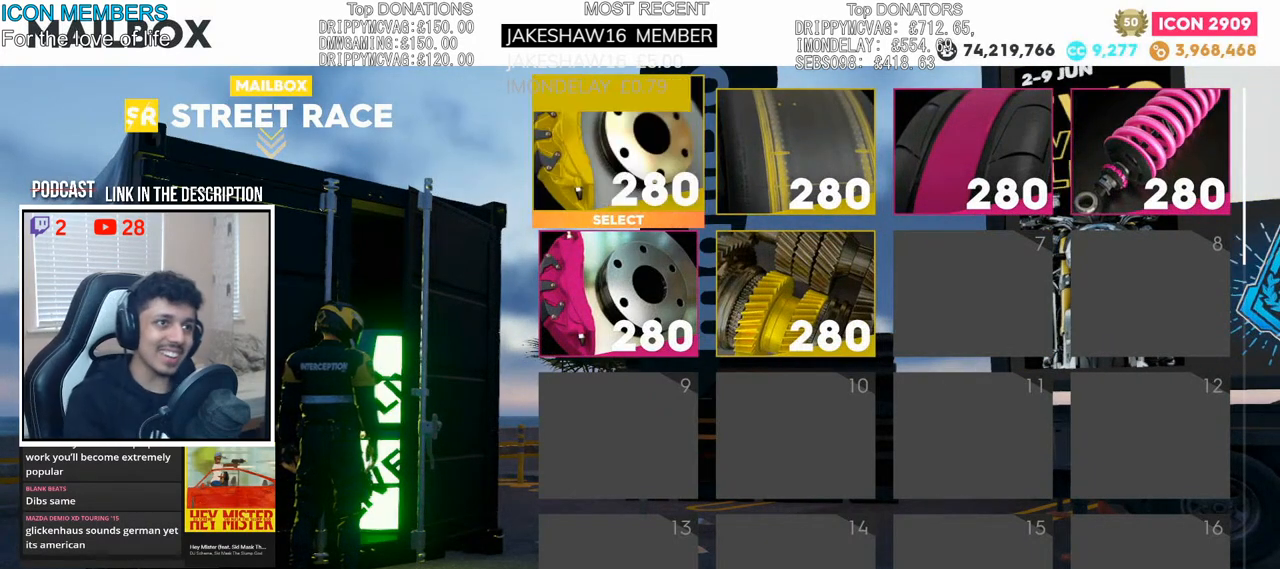
{"buttons": ["SQUARE"], "left_stick": "center", "right_stick": "center", "events": []}
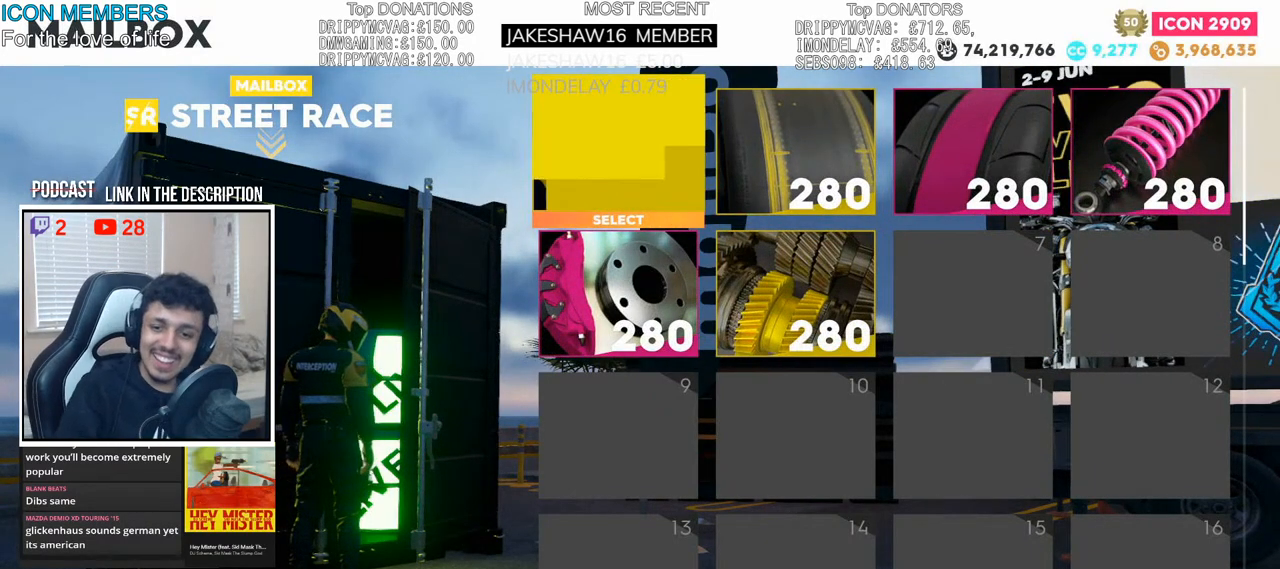
{"buttons": ["SQUARE"], "left_stick": "center", "right_stick": "center", "events": []}